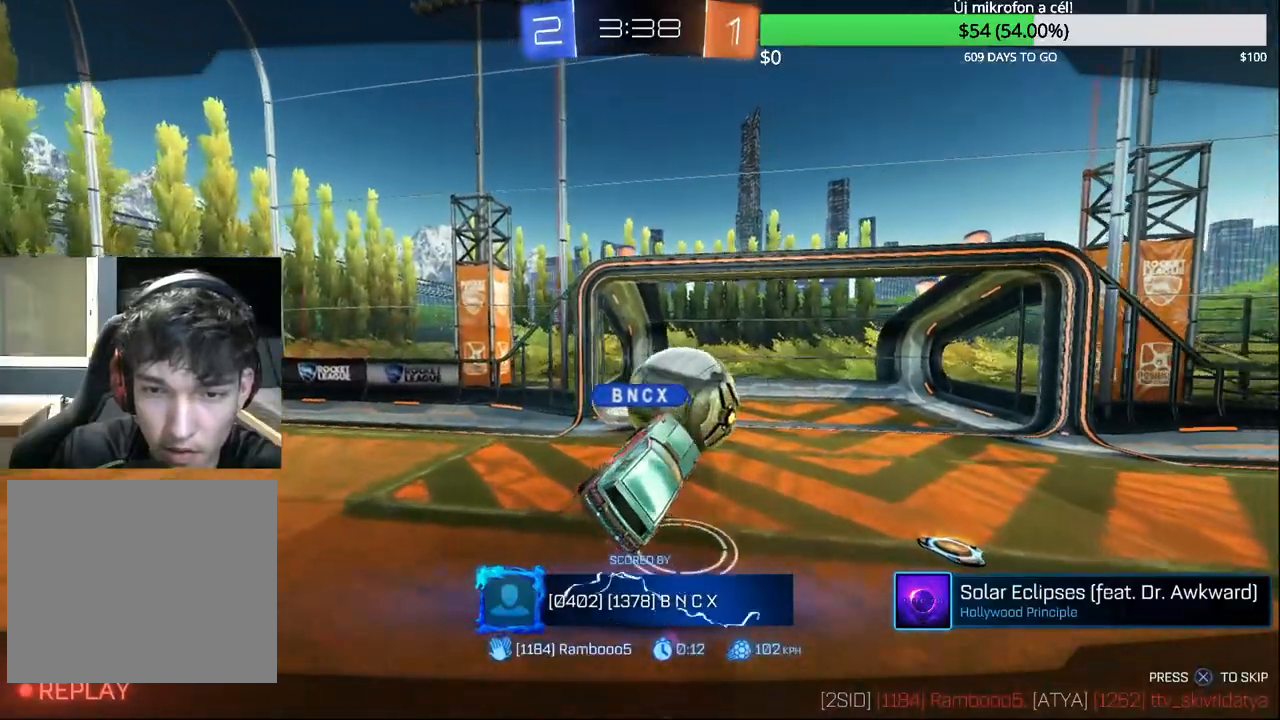
Gameplay with a controller (PlayStation layout); each line is a JSON object with the inputs held at the frame after it. "events" lists button and stick changes between this image and that frame as [ms after this image, input, new state], when the widget could be followed in between.
{"buttons": ["CROSS"], "left_stick": "center", "right_stick": "center", "events": [[400, "CROSS", "down"]]}
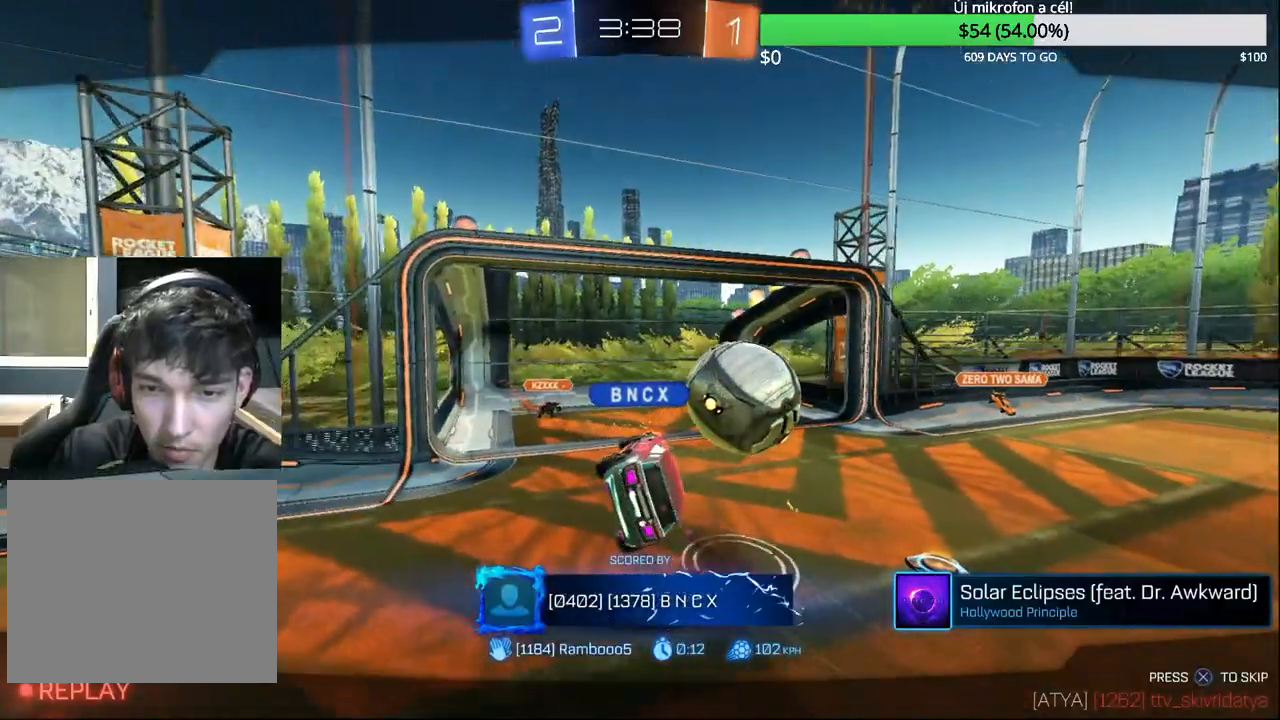
{"buttons": [], "left_stick": "center", "right_stick": "center", "events": [[17, "CROSS", "up"]]}
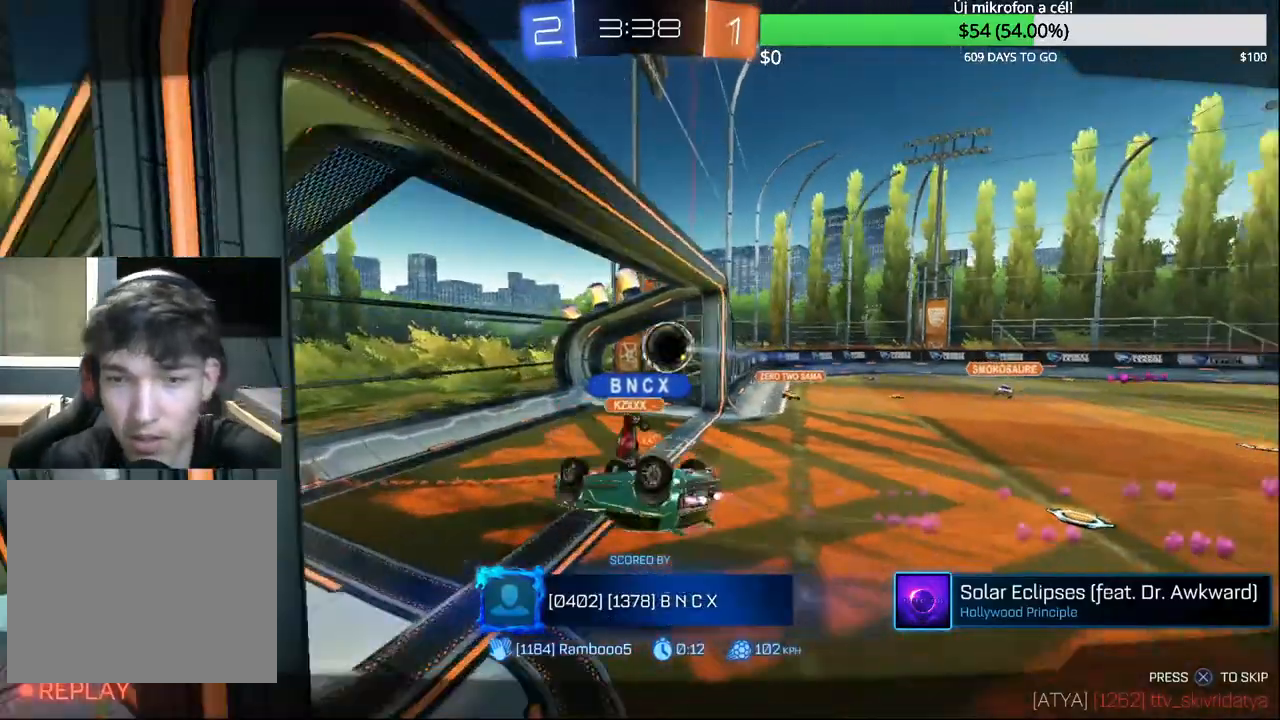
{"buttons": ["SELECT"], "left_stick": "center", "right_stick": "center", "events": [[400, "SELECT", "down"]]}
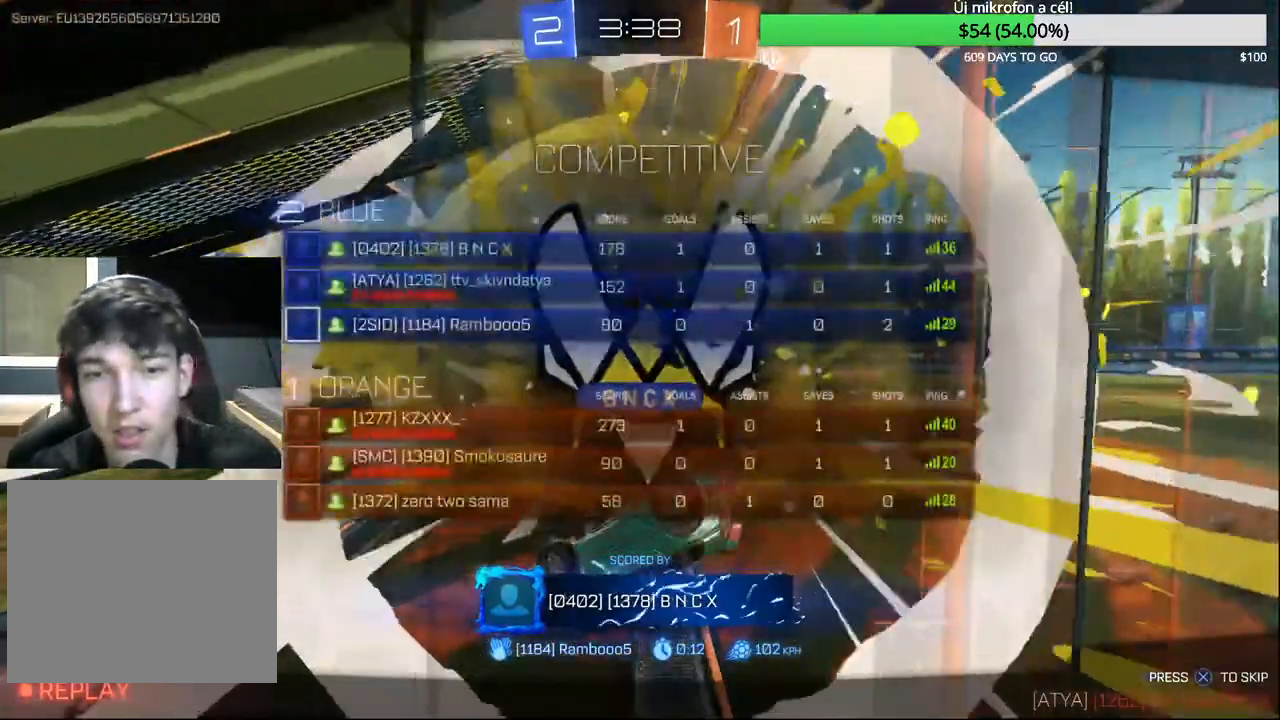
{"buttons": ["SELECT"], "left_stick": "center", "right_stick": "center", "events": []}
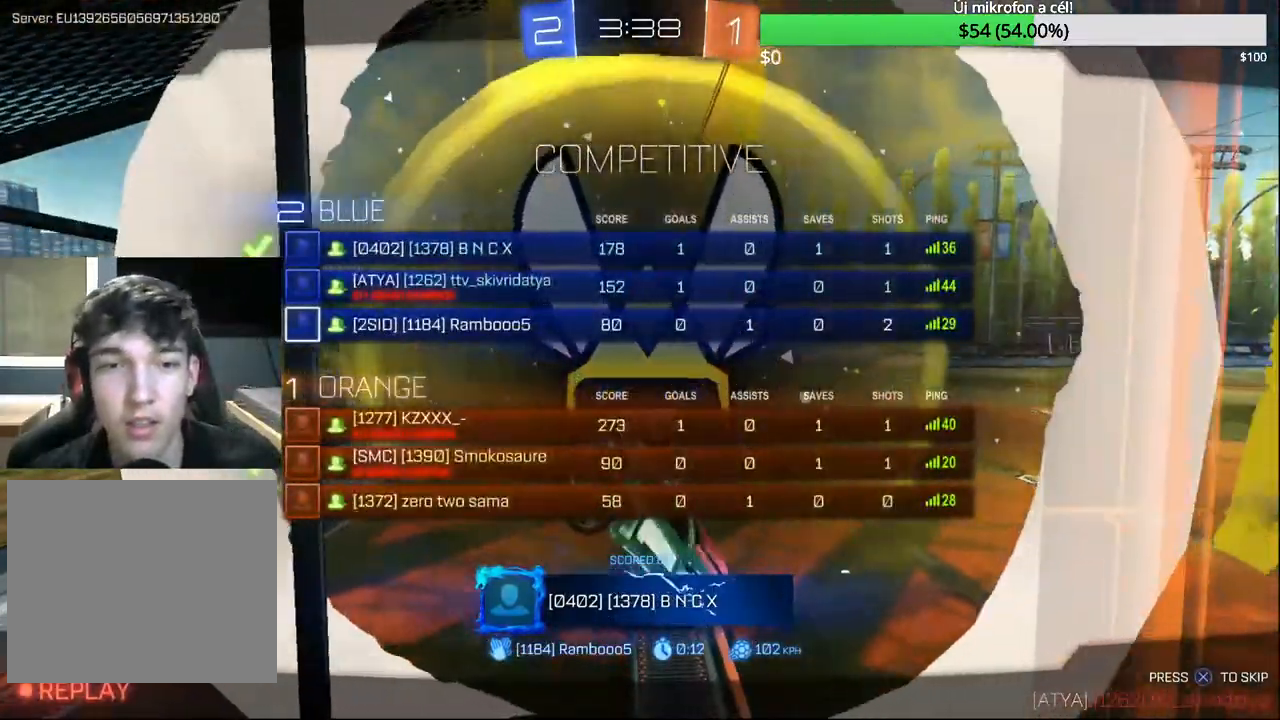
{"buttons": ["SELECT"], "left_stick": "center", "right_stick": "center", "events": []}
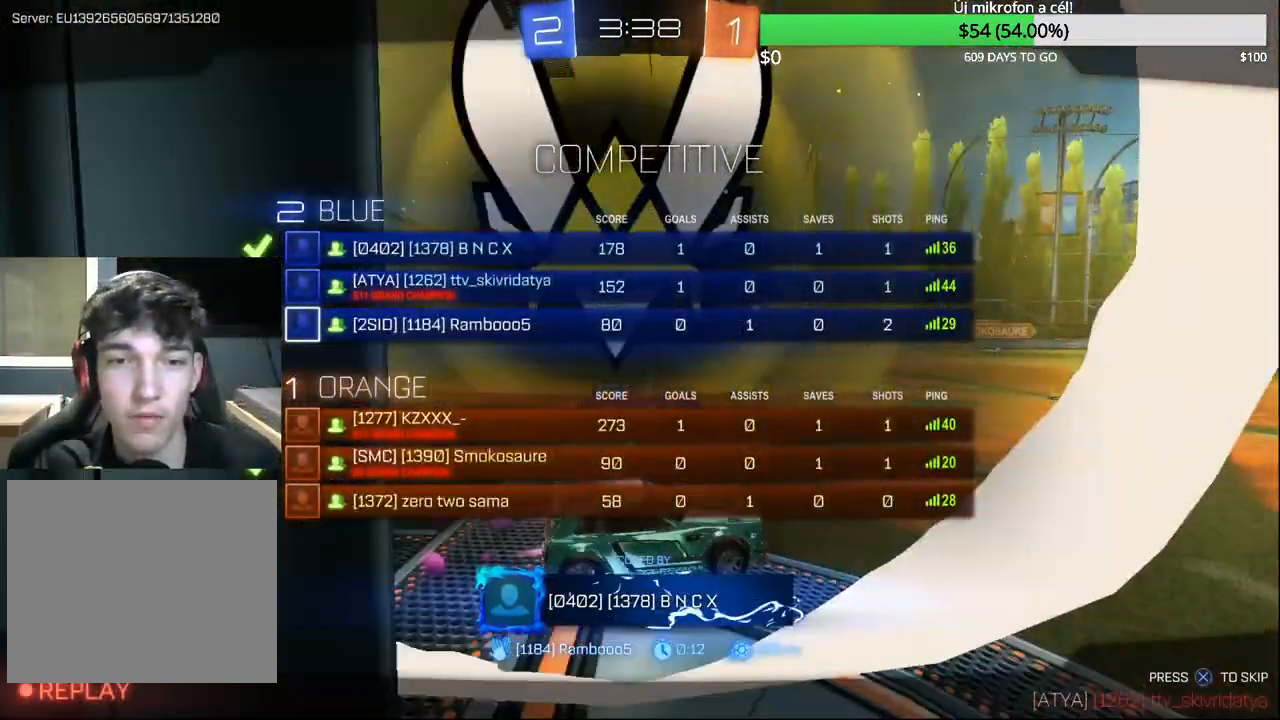
{"buttons": ["SELECT"], "left_stick": "center", "right_stick": "center", "events": []}
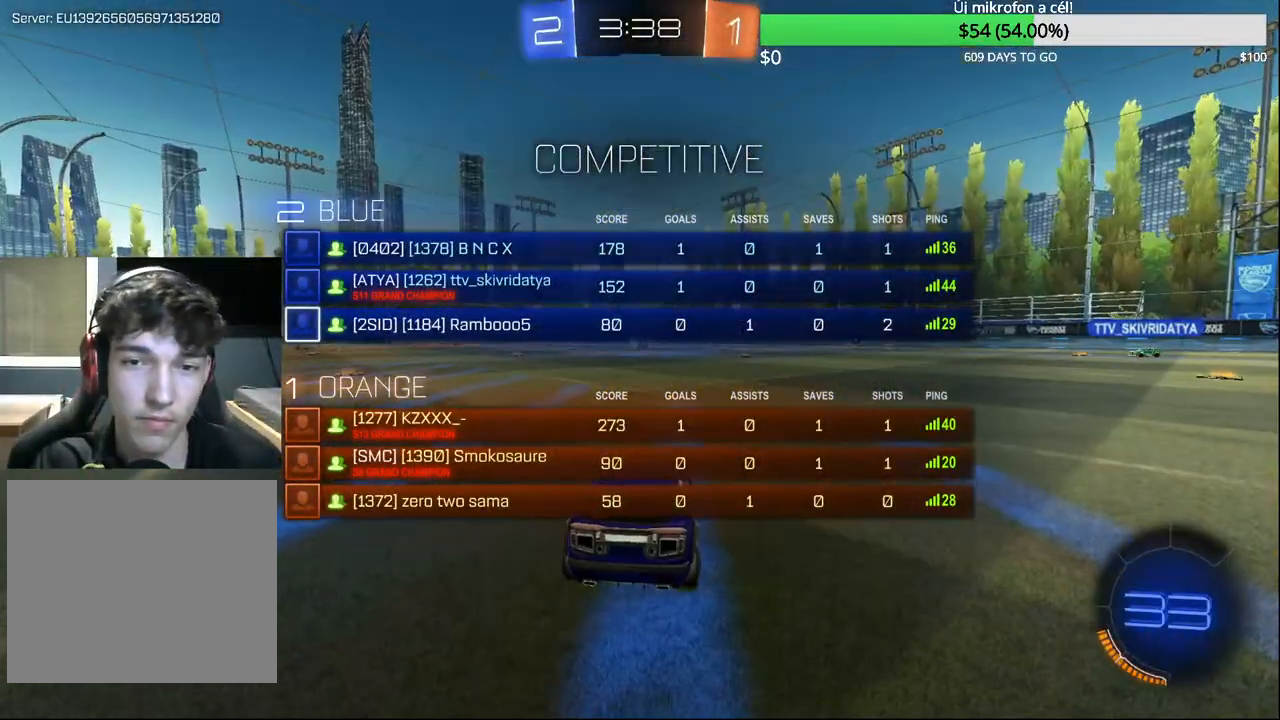
{"buttons": [], "left_stick": "center", "right_stick": "center", "events": [[233, "SELECT", "up"]]}
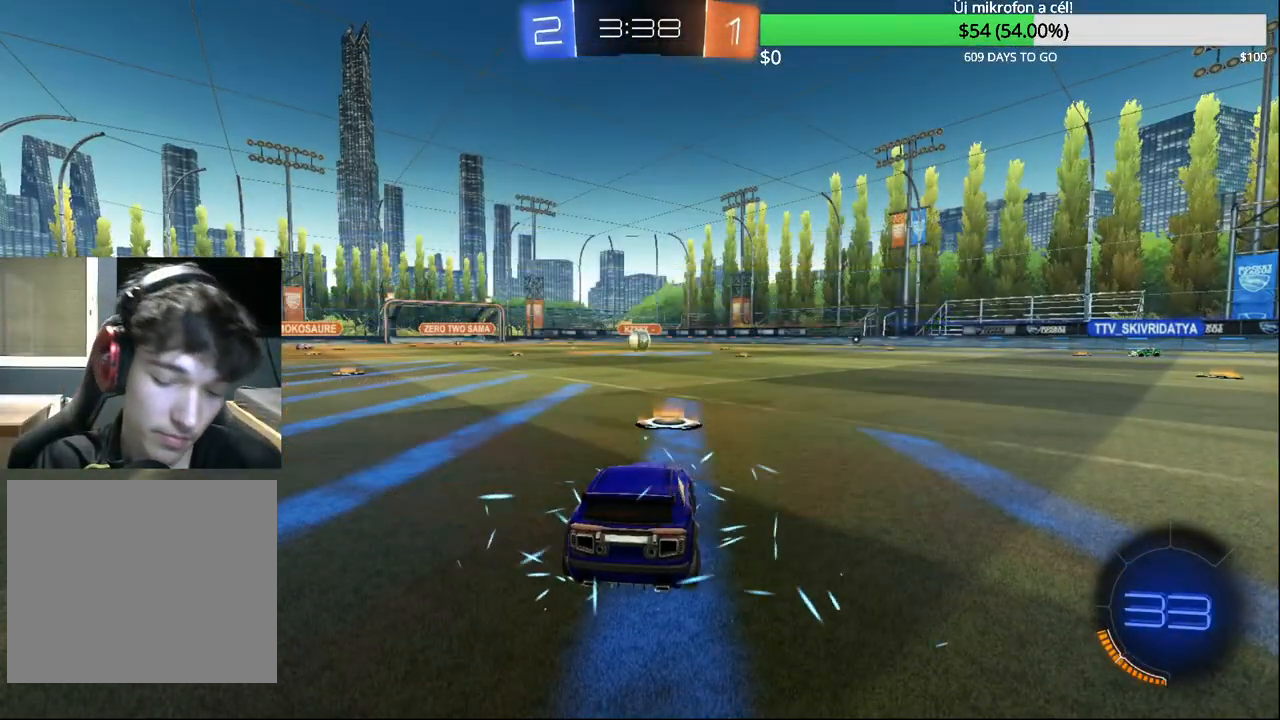
{"buttons": [], "left_stick": "center", "right_stick": "center", "events": []}
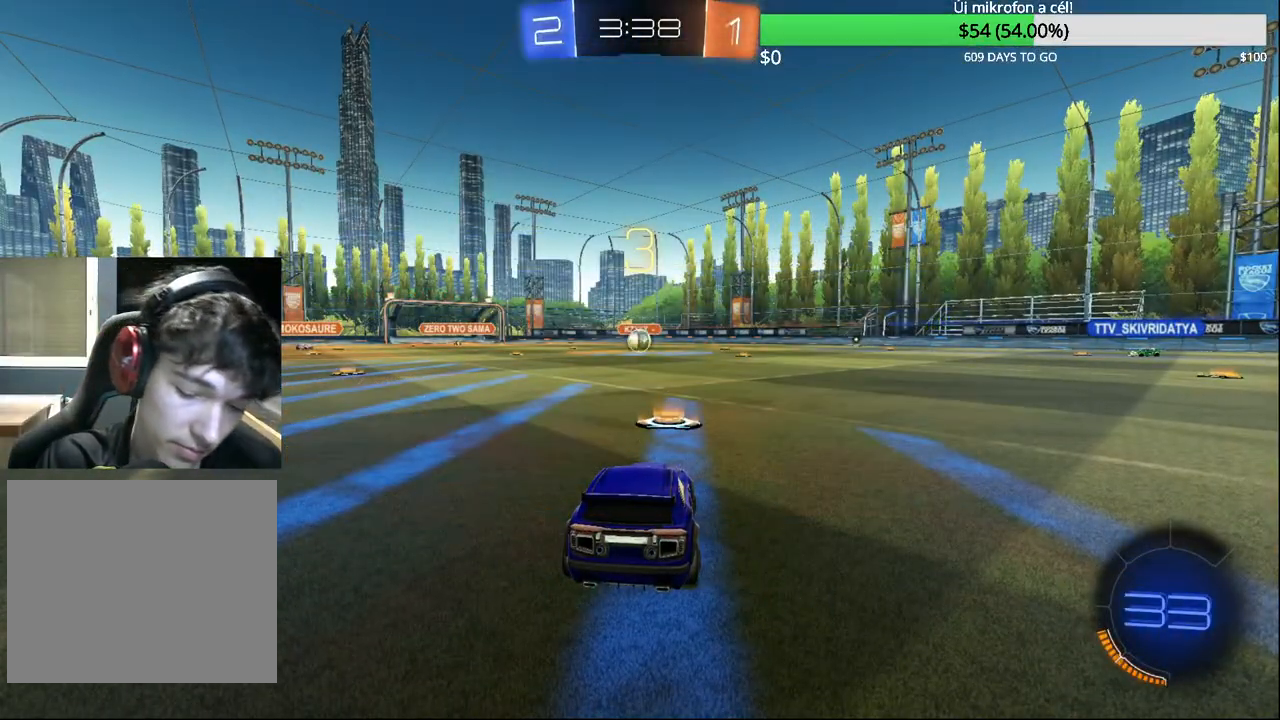
{"buttons": [], "left_stick": "center", "right_stick": "center", "events": []}
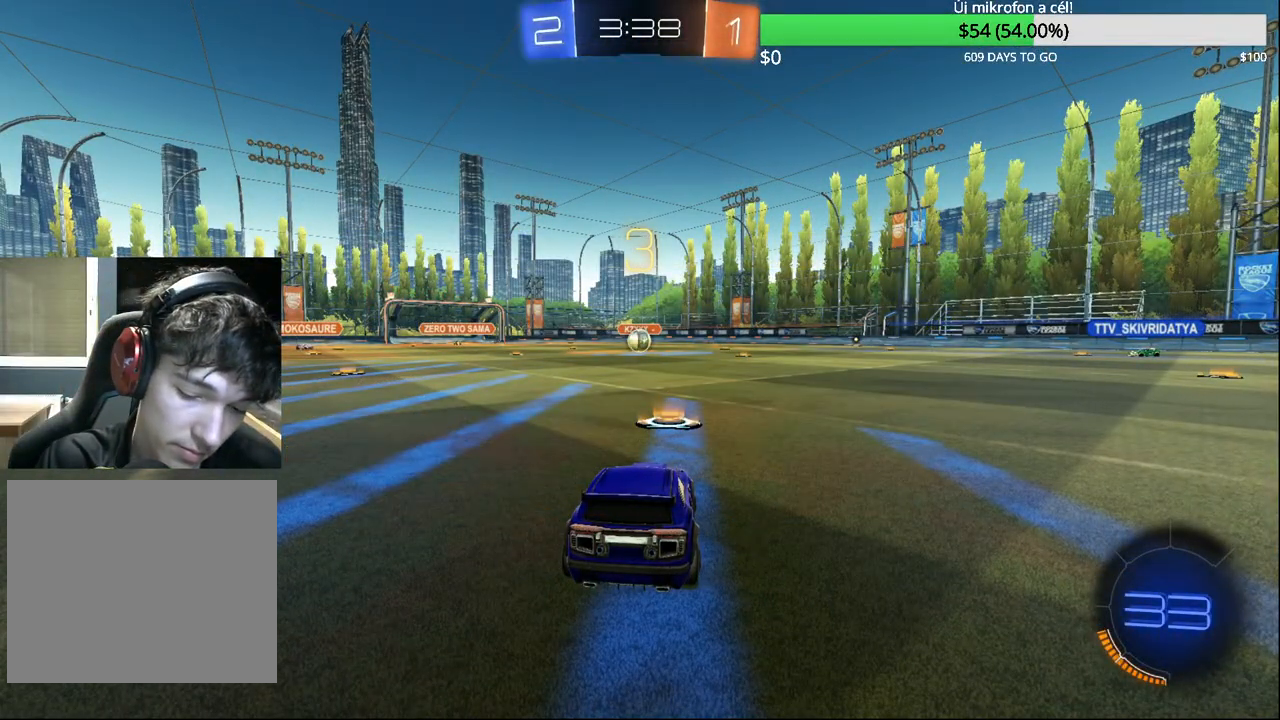
{"buttons": [], "left_stick": "center", "right_stick": "center", "events": []}
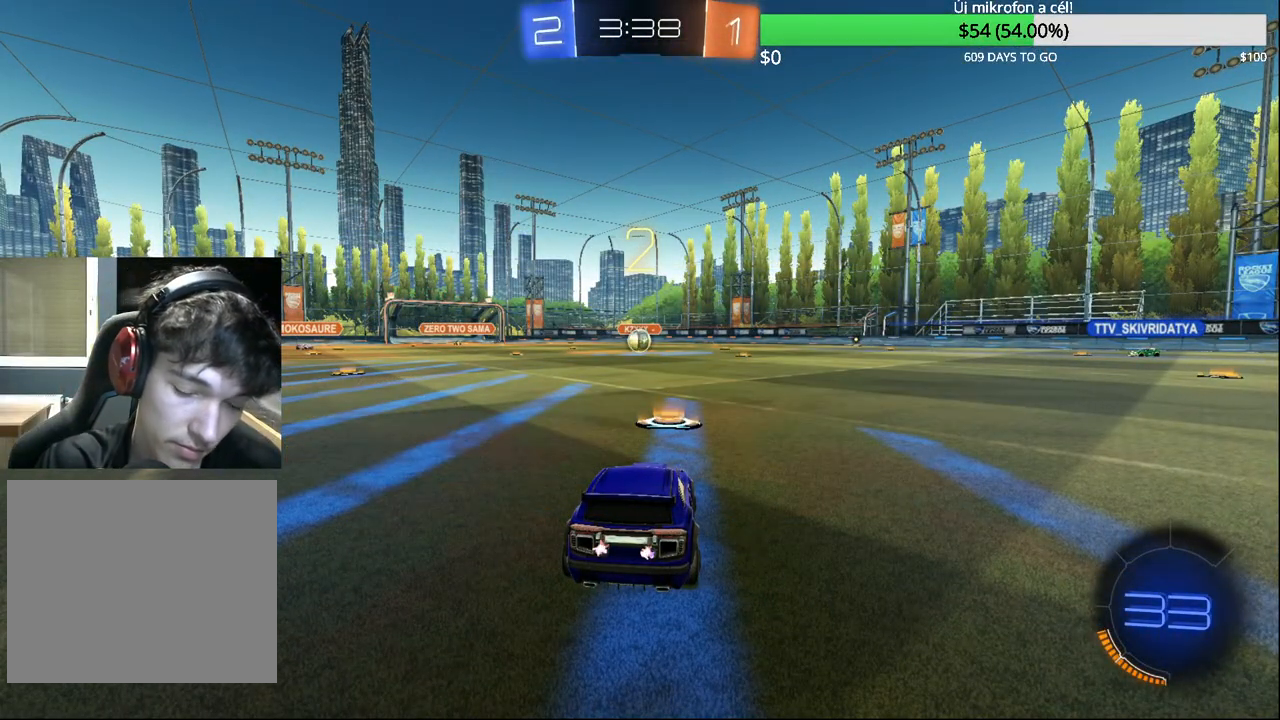
{"buttons": [], "left_stick": "center", "right_stick": "center", "events": []}
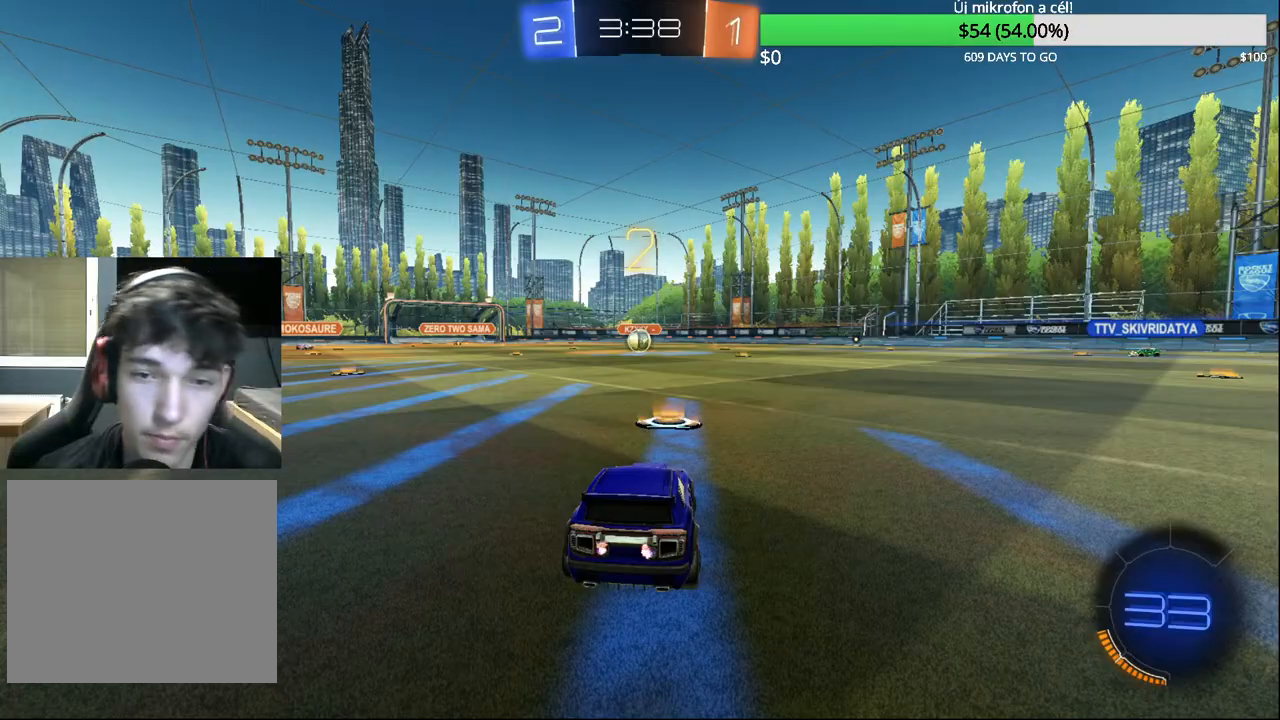
{"buttons": ["CIRCLE", "R2"], "left_stick": "center", "right_stick": "center", "events": [[200, "R2", "down"], [433, "CIRCLE", "down"]]}
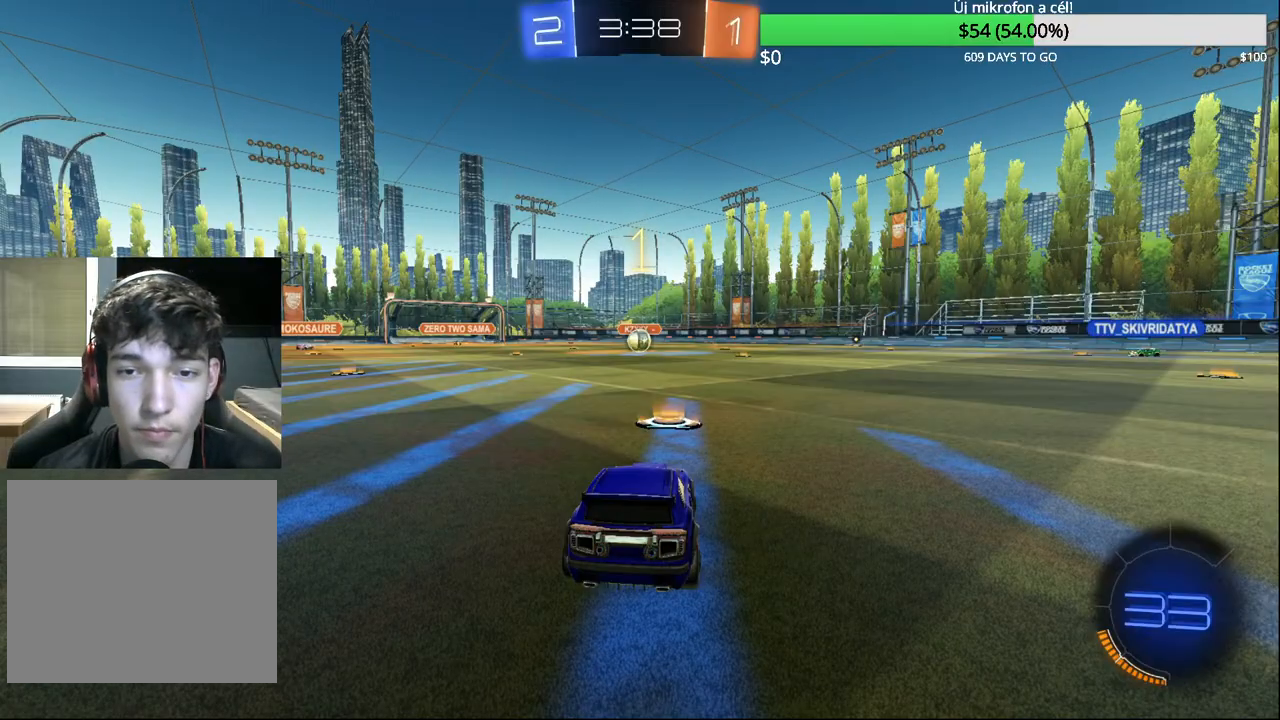
{"buttons": ["CIRCLE", "R2"], "left_stick": "center", "right_stick": "center", "events": []}
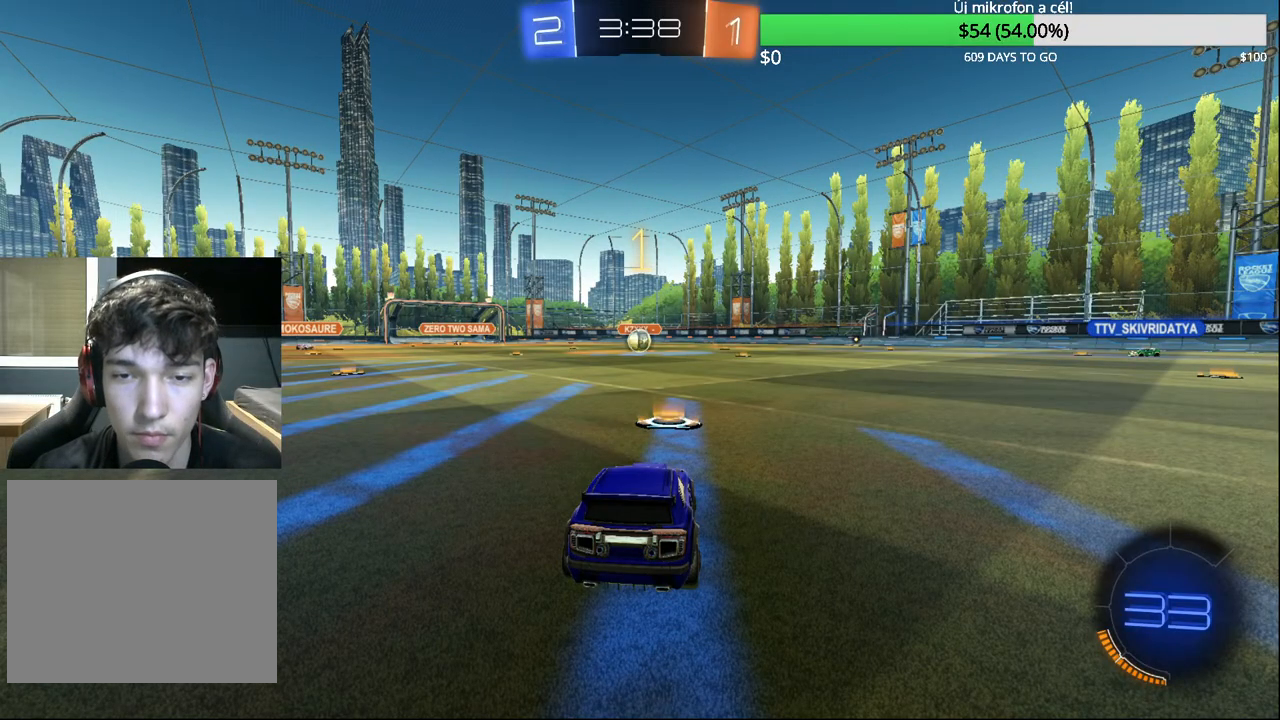
{"buttons": ["CIRCLE", "R2"], "left_stick": "center", "right_stick": "center", "events": []}
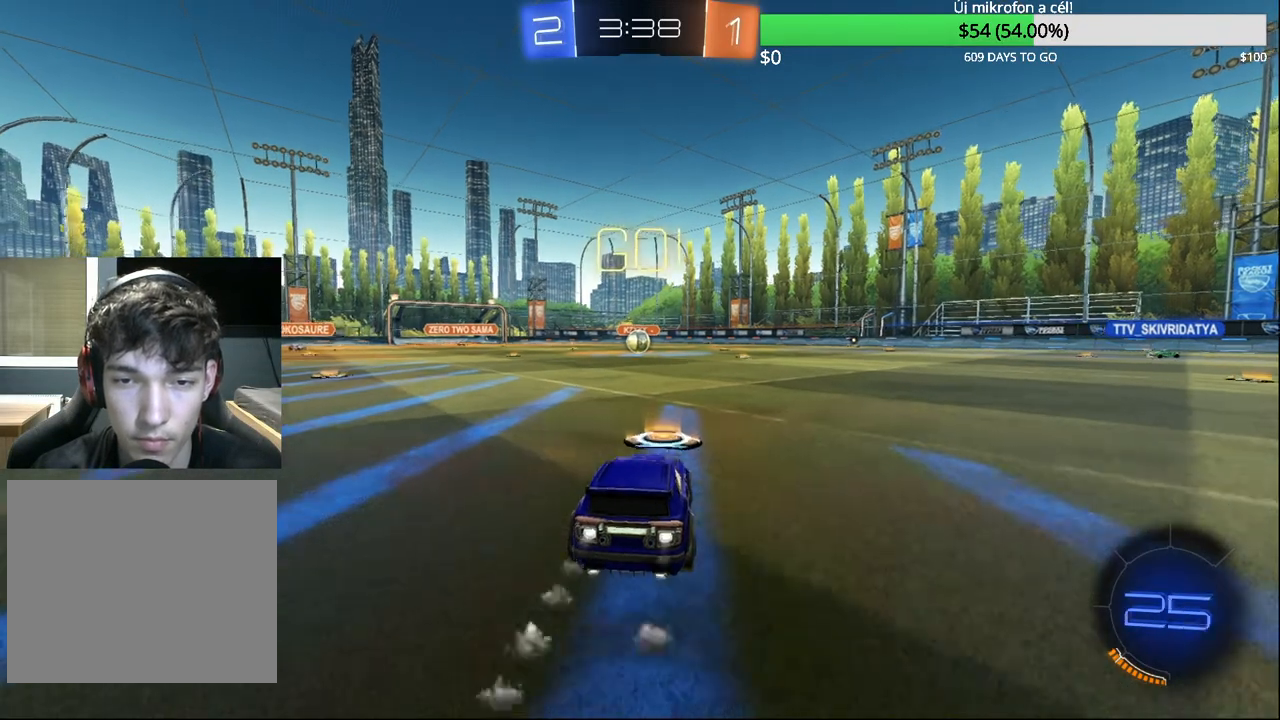
{"buttons": ["CIRCLE", "R2", "L3"], "left_stick": "down-right", "right_stick": "center", "events": [[133, "left_stick", "left"], [233, "CROSS", "down"], [267, "CROSS", "up"], [267, "left_stick", "up"], [350, "CROSS", "down"], [383, "left_stick", "down-right"], [400, "CROSS", "up"], [450, "L3", "down"]]}
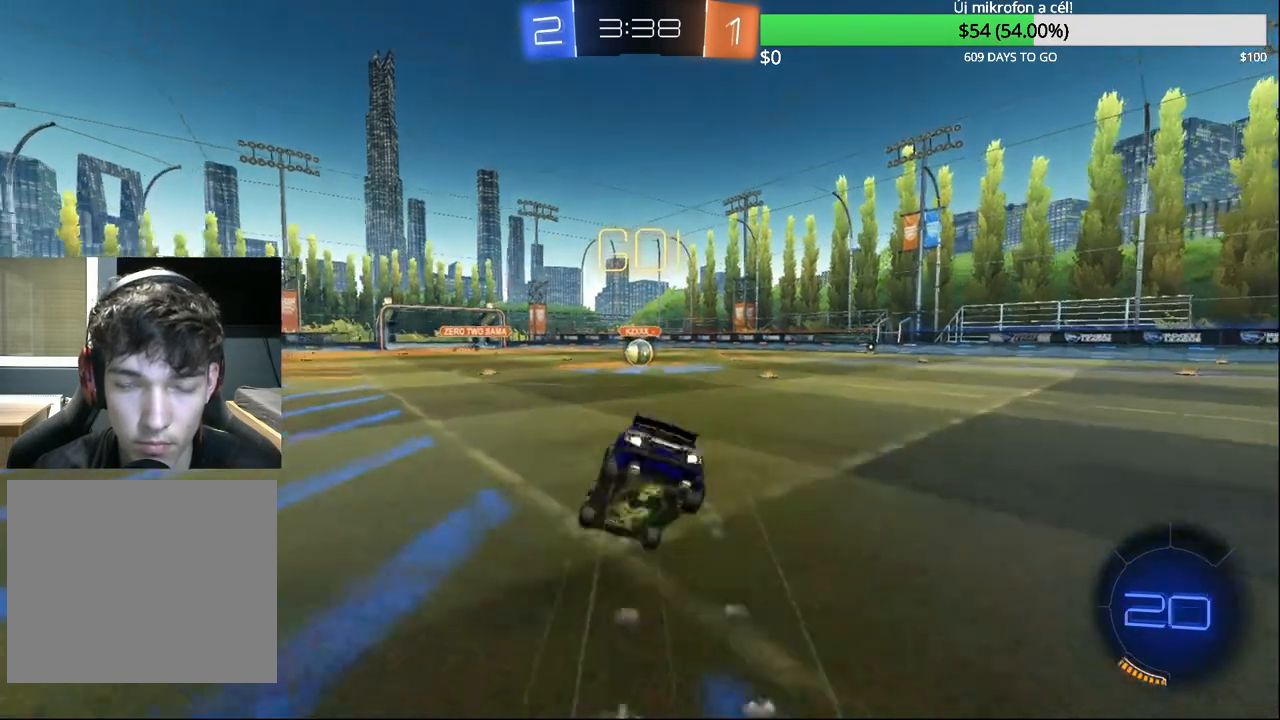
{"buttons": [], "left_stick": "right", "right_stick": "center", "events": [[383, "CIRCLE", "up"], [383, "L3", "up"], [383, "R2", "up"], [433, "left_stick", "right"]]}
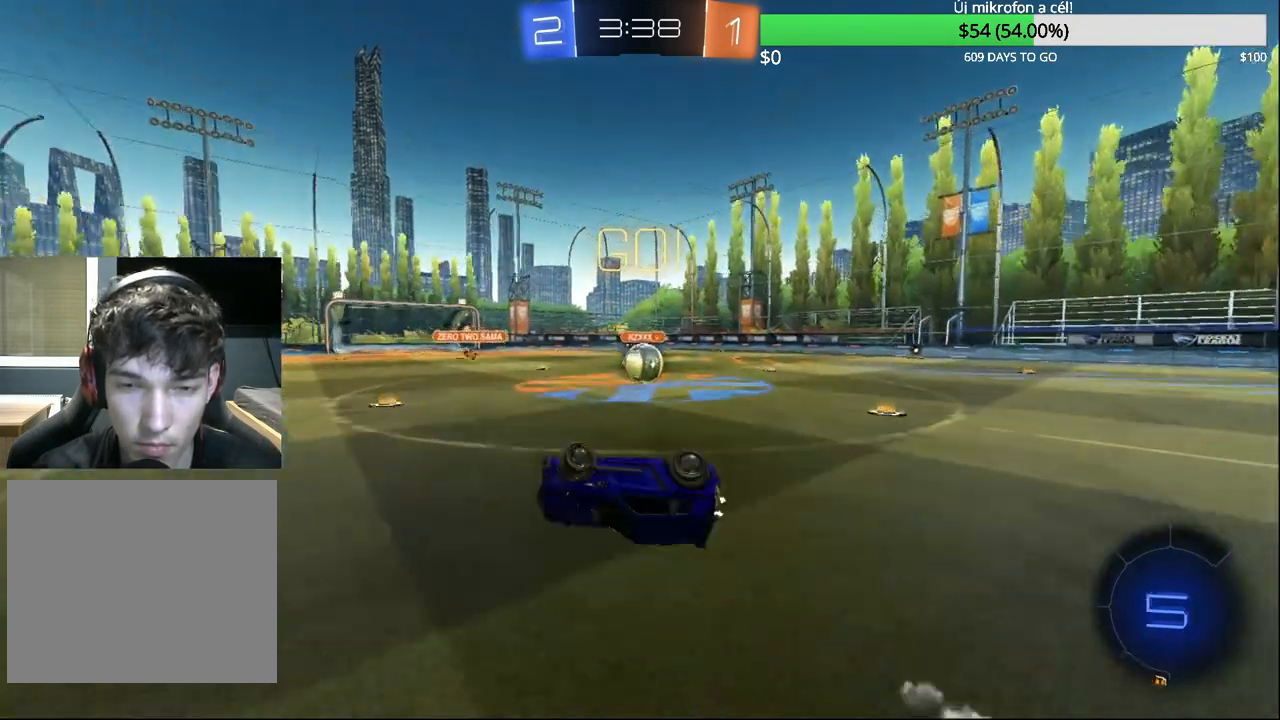
{"buttons": ["R2"], "left_stick": "right", "right_stick": "center", "events": [[367, "R2", "down"]]}
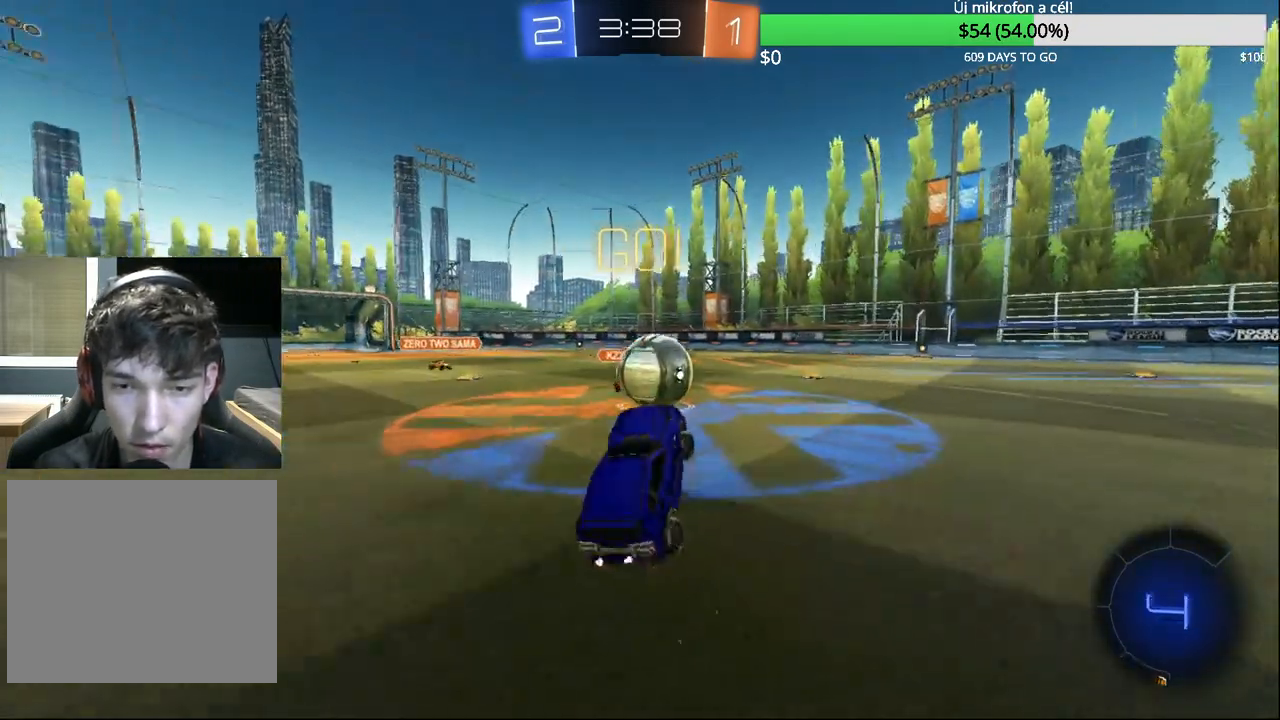
{"buttons": ["R2"], "left_stick": "right", "right_stick": "center", "events": []}
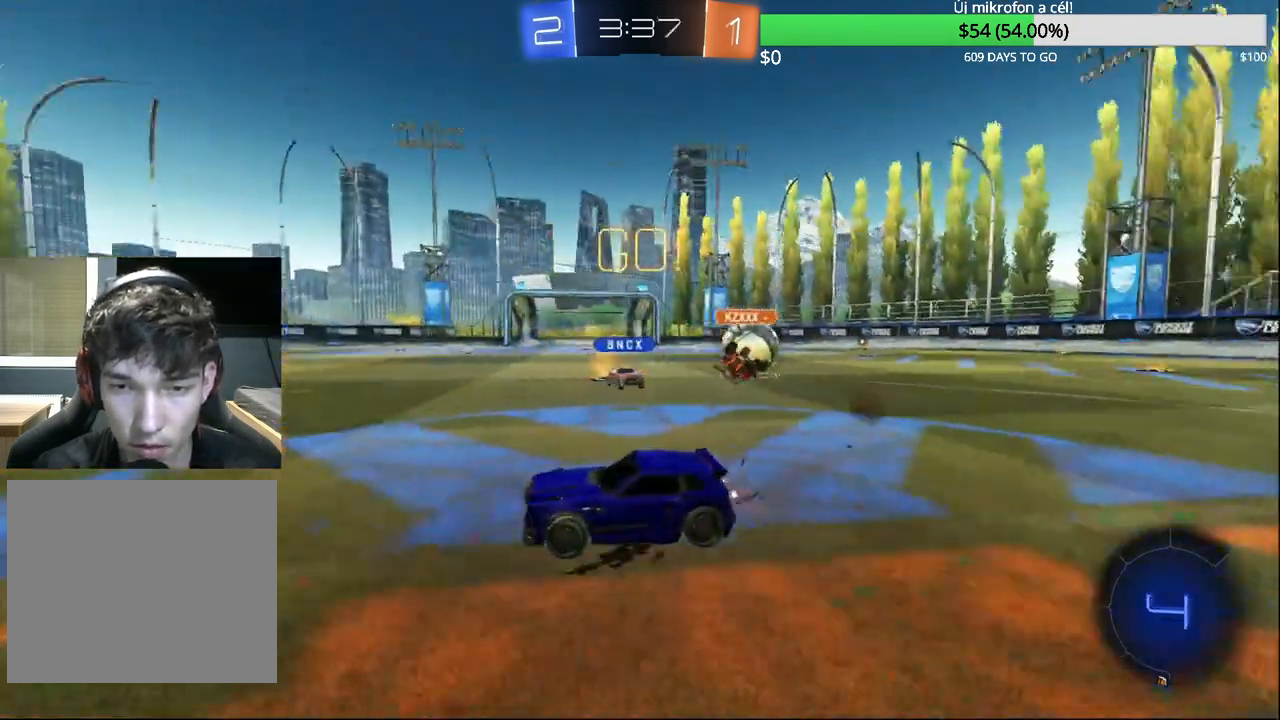
{"buttons": ["CIRCLE", "R2"], "left_stick": "center", "right_stick": "center", "events": [[33, "TRIANGLE", "down"], [33, "left_stick", "center"], [100, "CIRCLE", "down"], [133, "TRIANGLE", "up"], [300, "left_stick", "left"], [467, "left_stick", "center"]]}
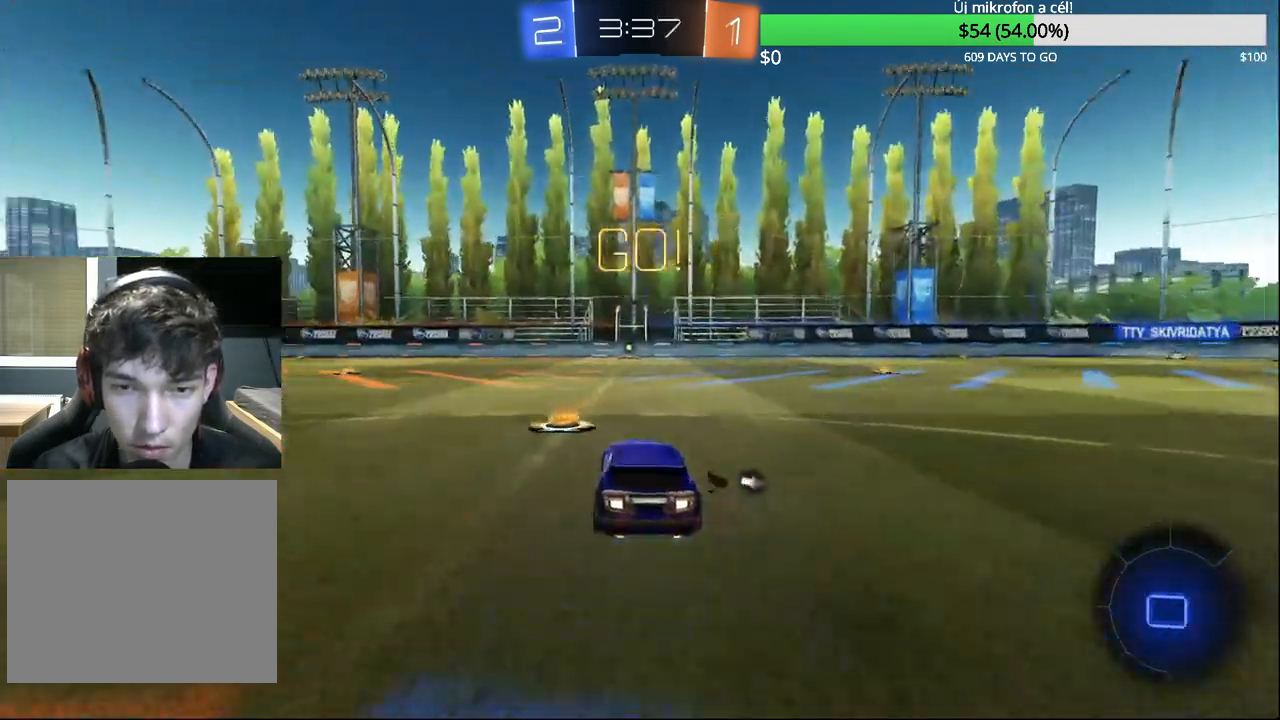
{"buttons": ["R2"], "left_stick": "center", "right_stick": "center", "events": [[50, "CROSS", "down"], [50, "left_stick", "up"], [100, "CROSS", "up"], [167, "CROSS", "down"], [267, "CROSS", "up"], [300, "CIRCLE", "up"], [300, "left_stick", "center"]]}